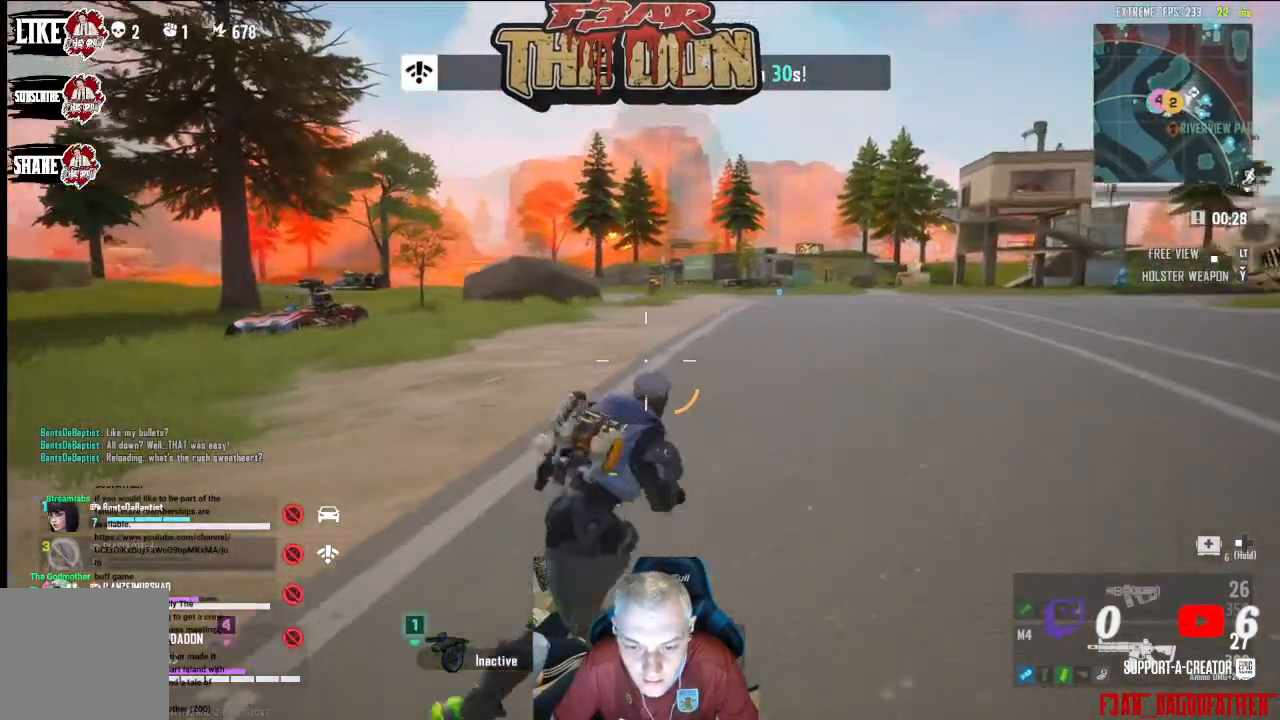
Gameplay with a controller (Xbox layout); each line is a JSON object with the inputs held at the frame after it. "events" lists button and stick changes between this image and that frame as [ms after this image, input, new state], when the widget could be followed in between.
{"buttons": [], "left_stick": "up-right", "right_stick": "left", "events": []}
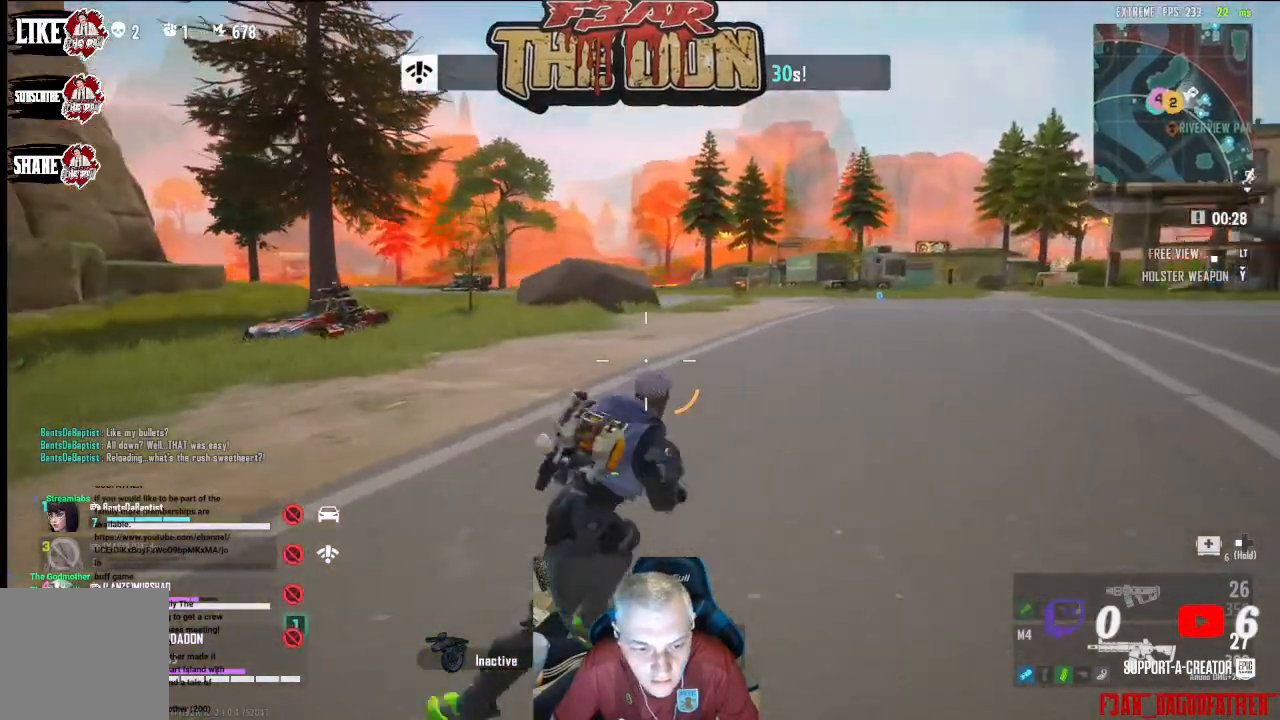
{"buttons": [], "left_stick": "up-right", "right_stick": "left", "events": []}
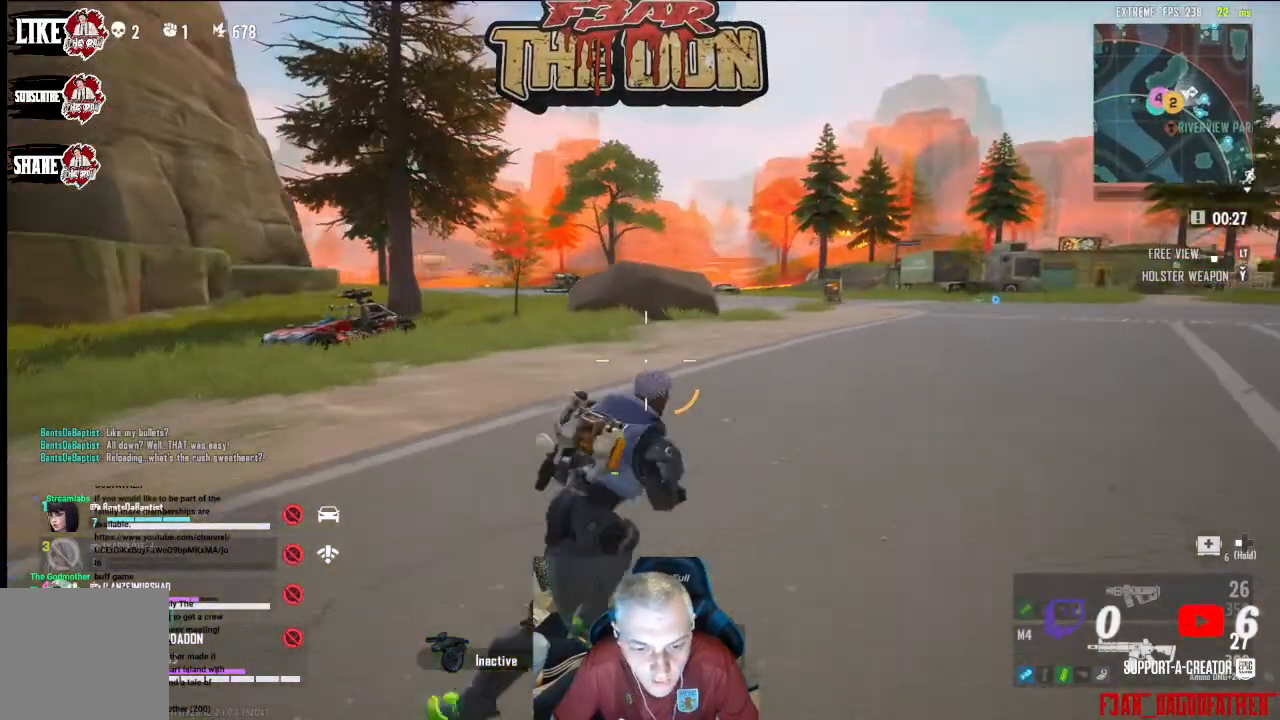
{"buttons": [], "left_stick": "up-right", "right_stick": "center", "events": [[100, "right_stick", "center"]]}
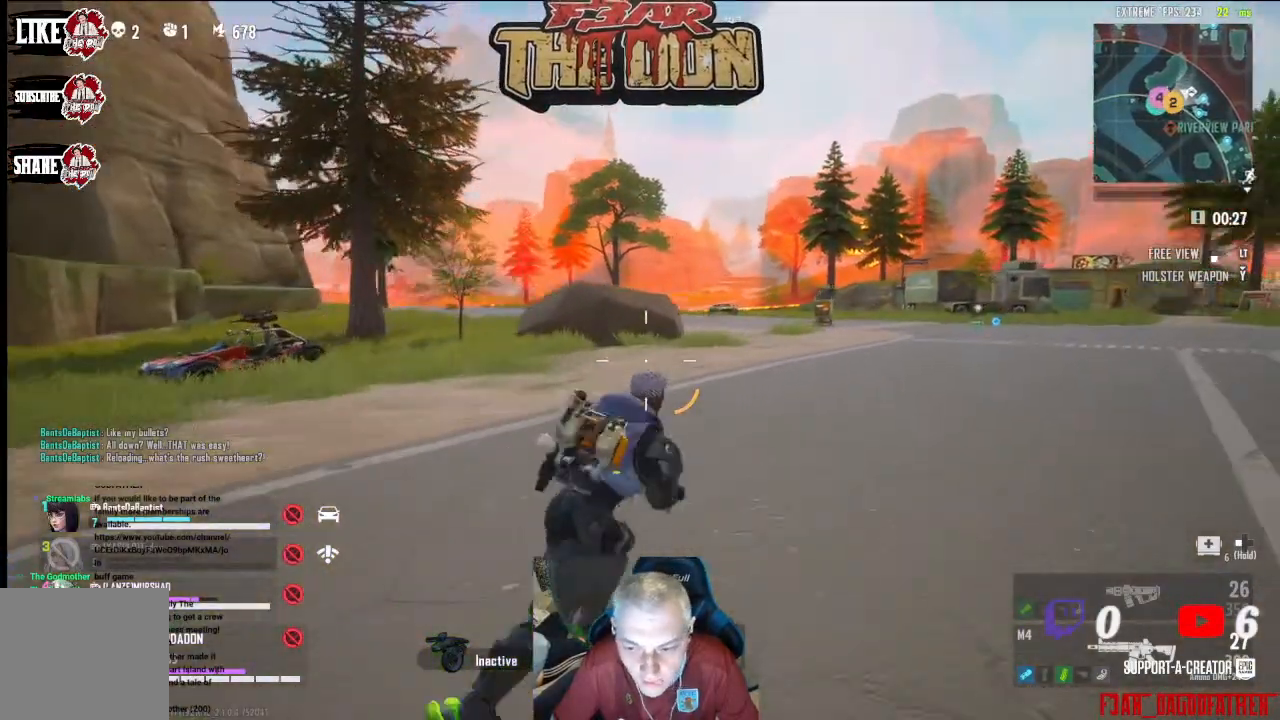
{"buttons": [], "left_stick": "up-right", "right_stick": "center", "events": []}
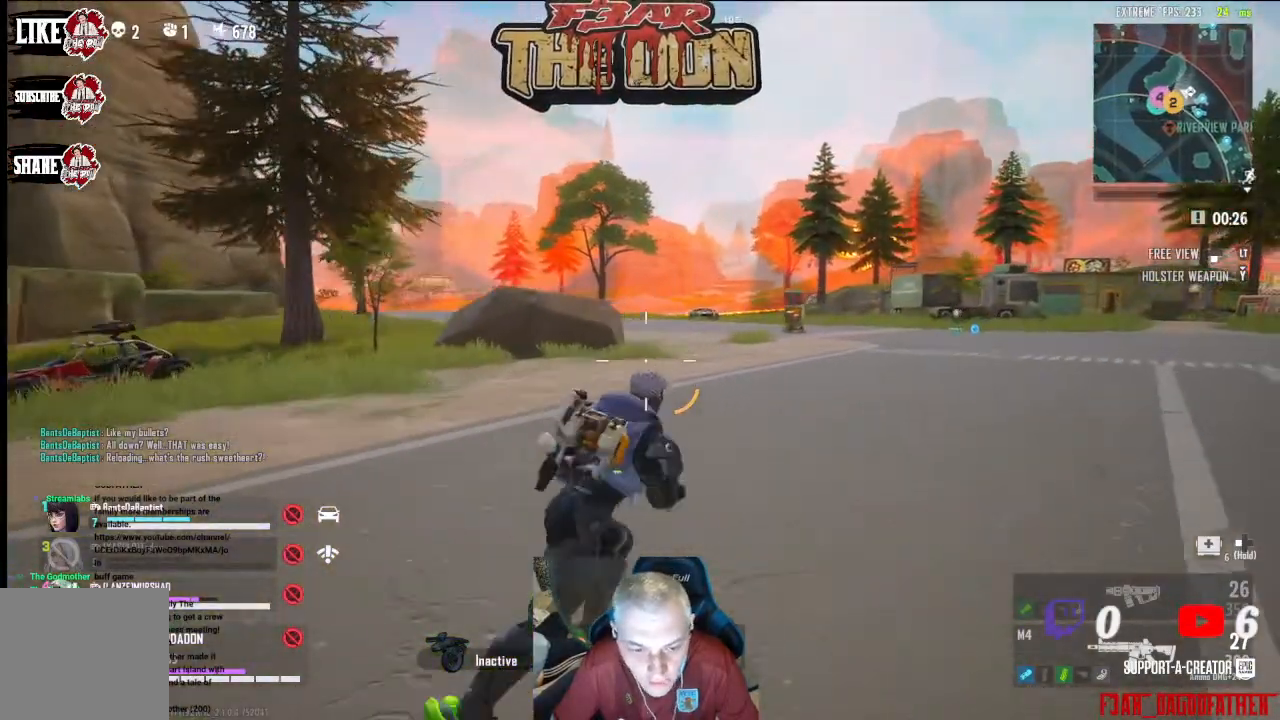
{"buttons": [], "left_stick": "up-right", "right_stick": "center", "events": []}
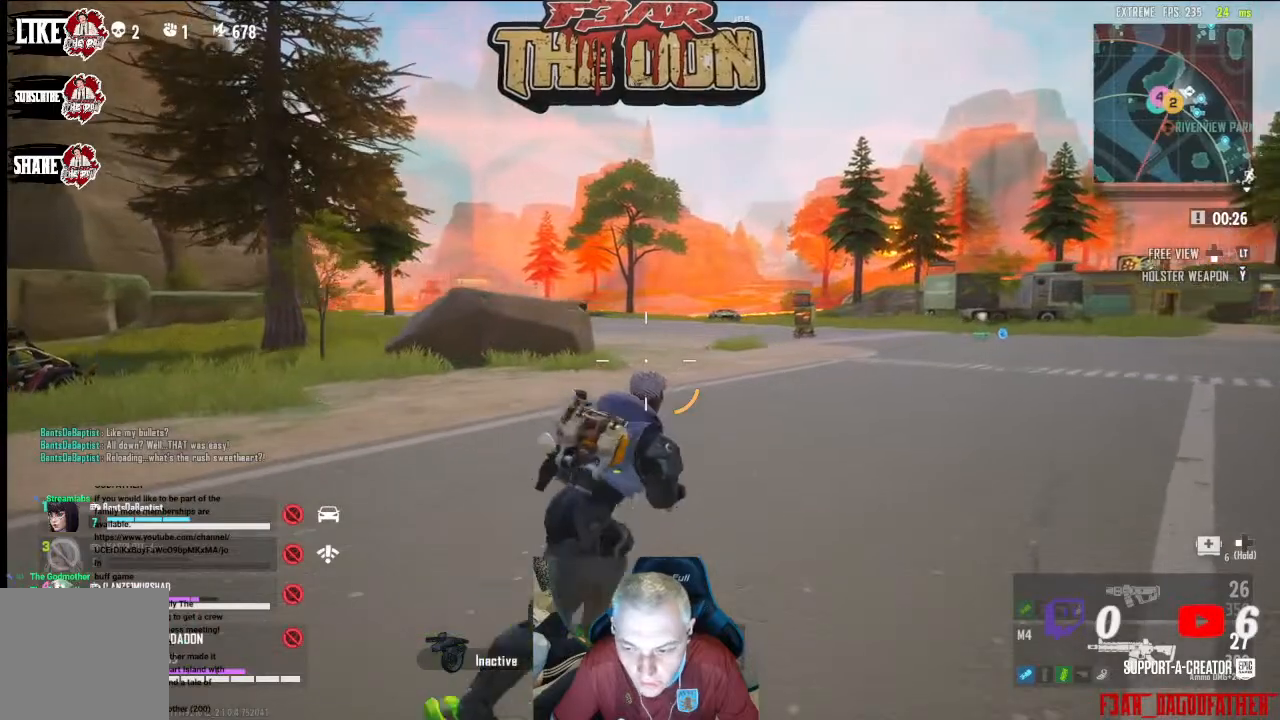
{"buttons": [], "left_stick": "up-right", "right_stick": "center", "events": []}
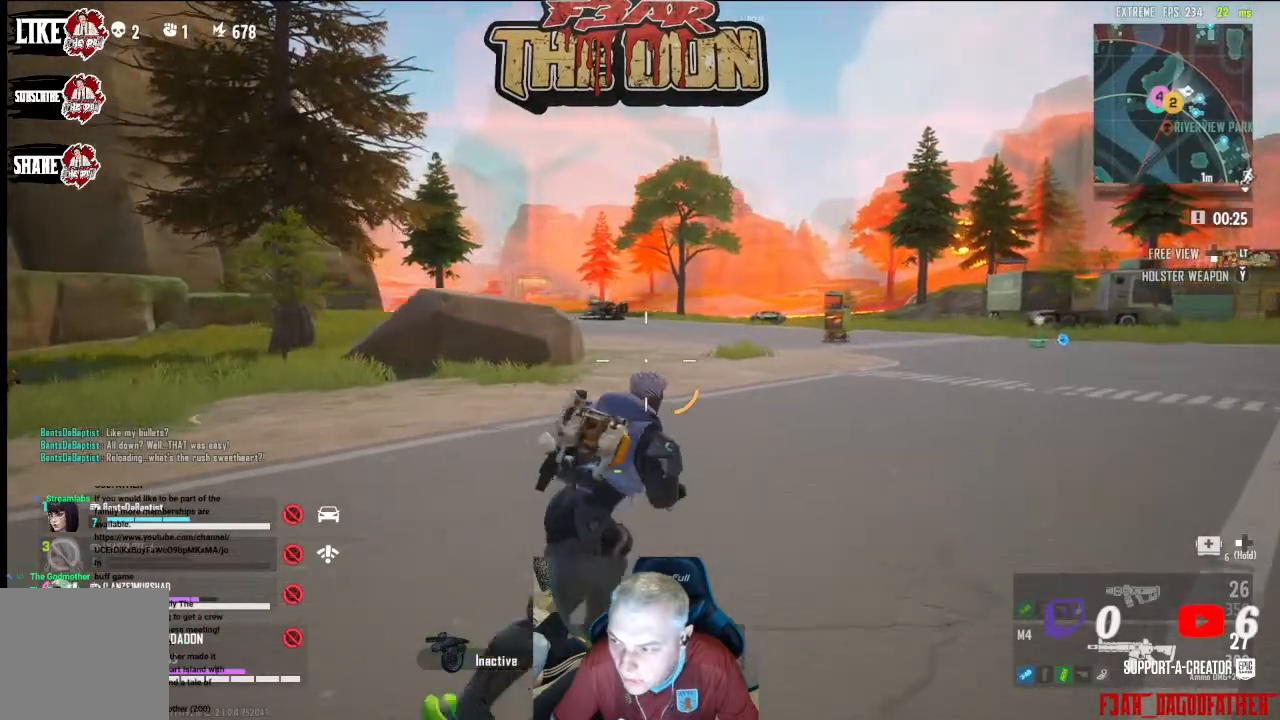
{"buttons": [], "left_stick": "up-right", "right_stick": "center", "events": []}
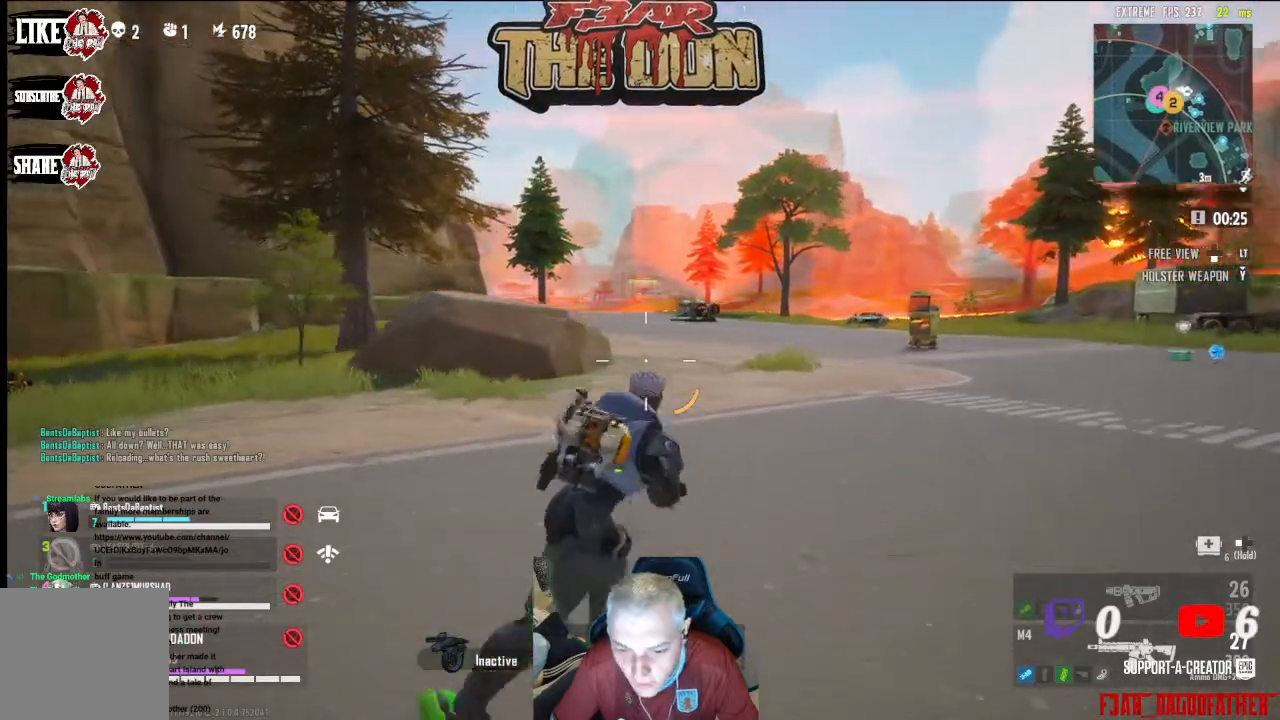
{"buttons": [], "left_stick": "up-right", "right_stick": "right", "events": [[500, "right_stick", "right"]]}
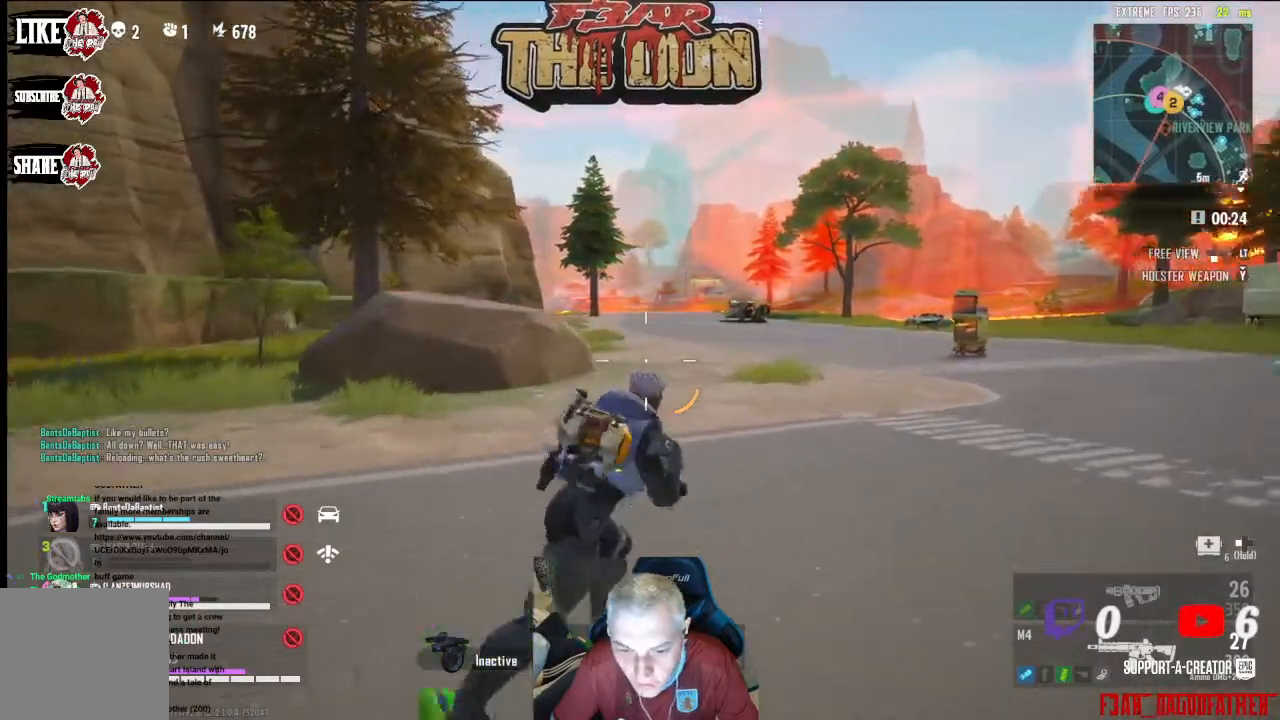
{"buttons": [], "left_stick": "up-left", "right_stick": "right", "events": [[133, "left_stick", "up-left"]]}
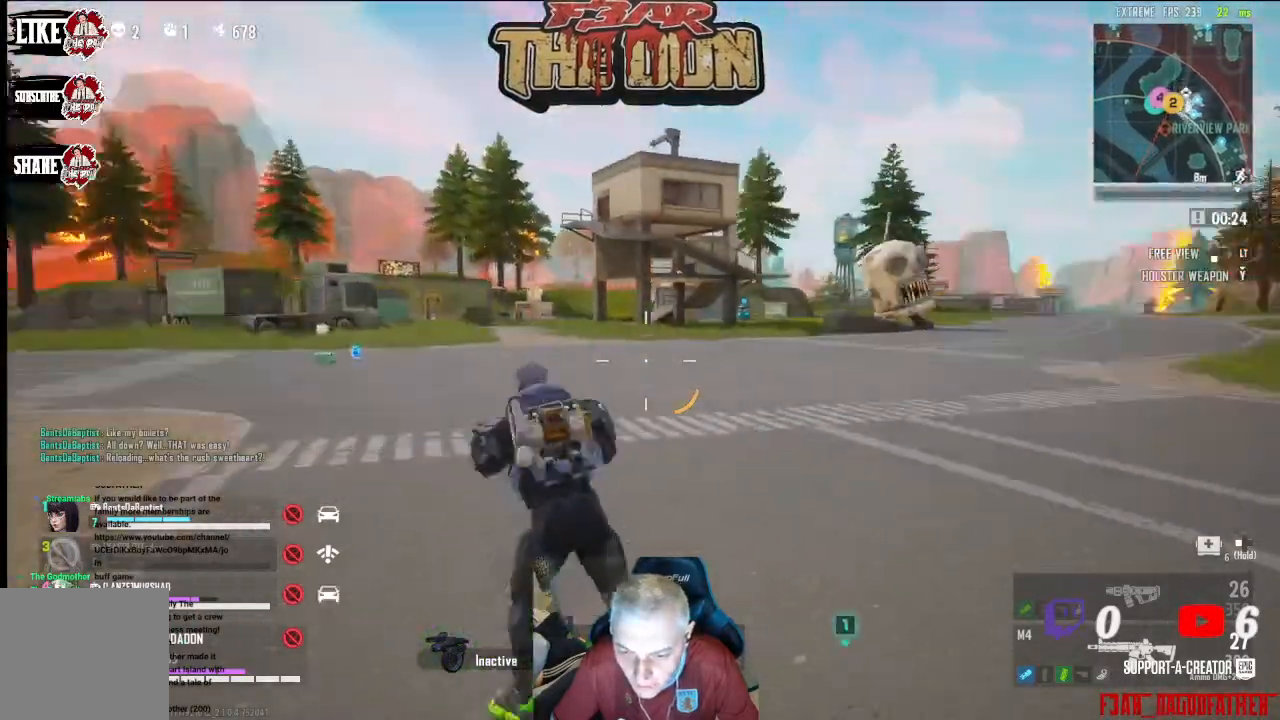
{"buttons": [], "left_stick": "up-left", "right_stick": "center", "events": [[333, "right_stick", "center"]]}
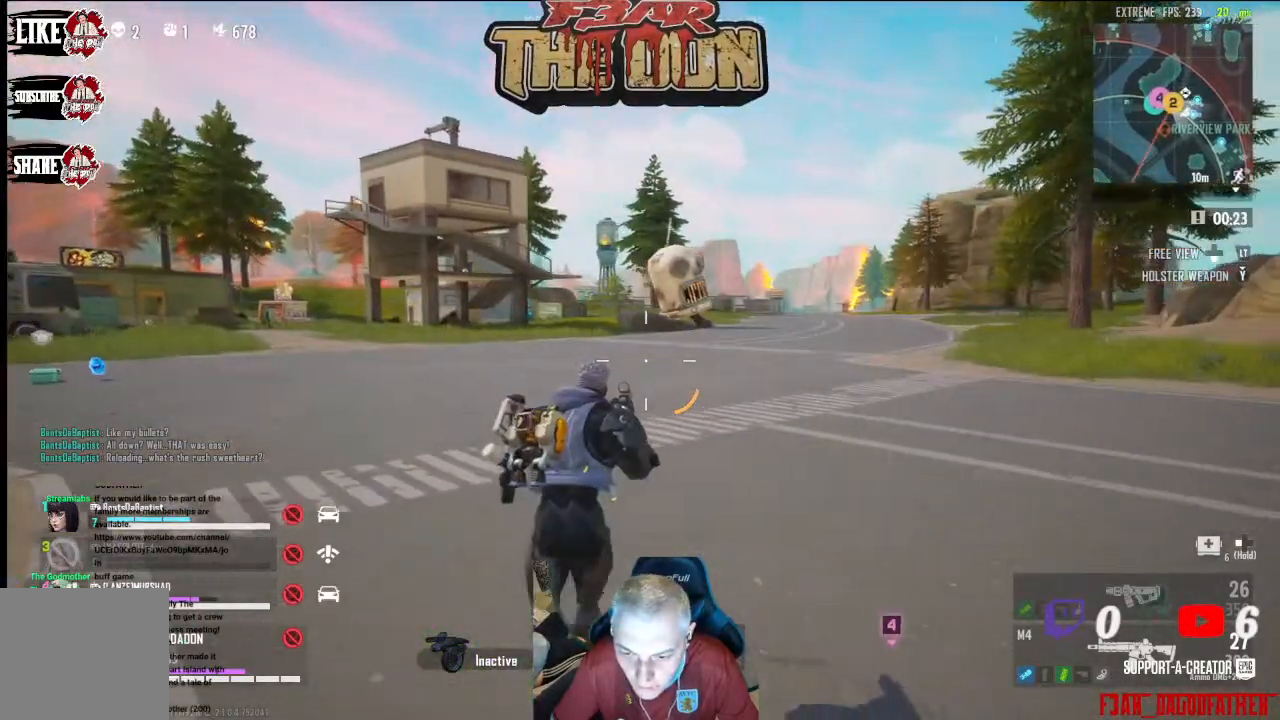
{"buttons": [], "left_stick": "up-left", "right_stick": "left", "events": [[500, "right_stick", "left"]]}
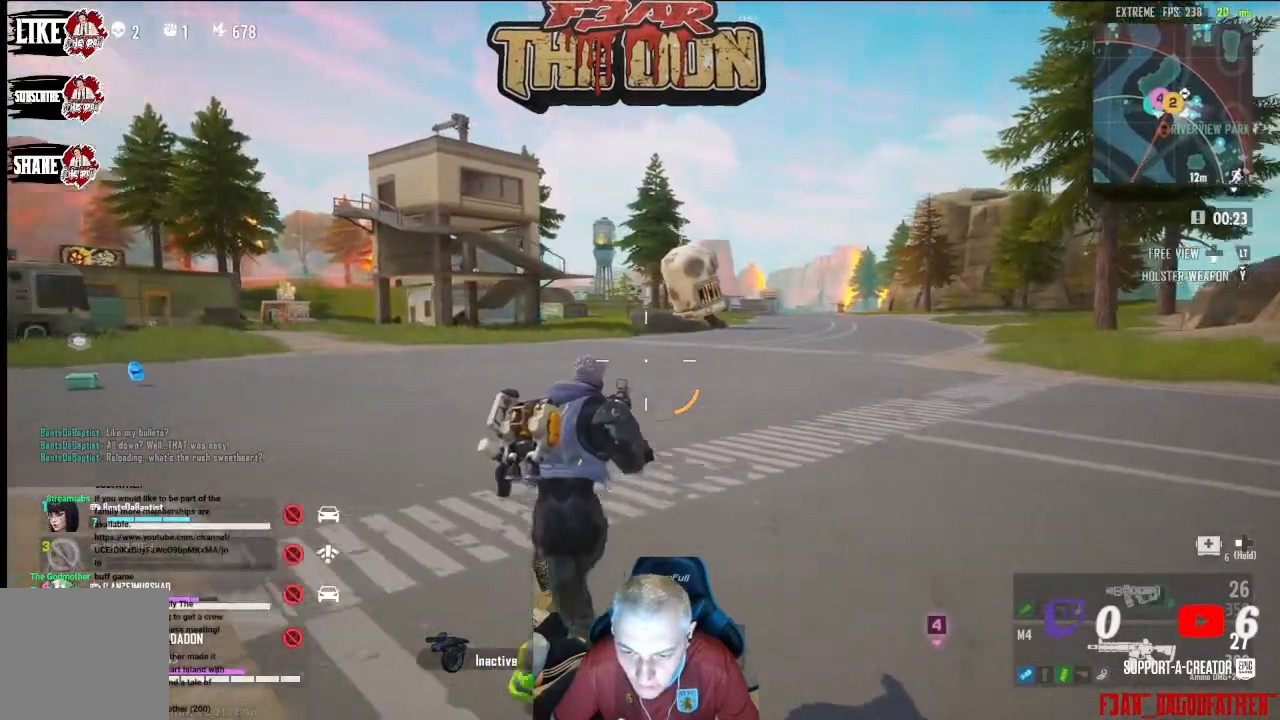
{"buttons": [], "left_stick": "up-left", "right_stick": "center", "events": [[233, "right_stick", "center"]]}
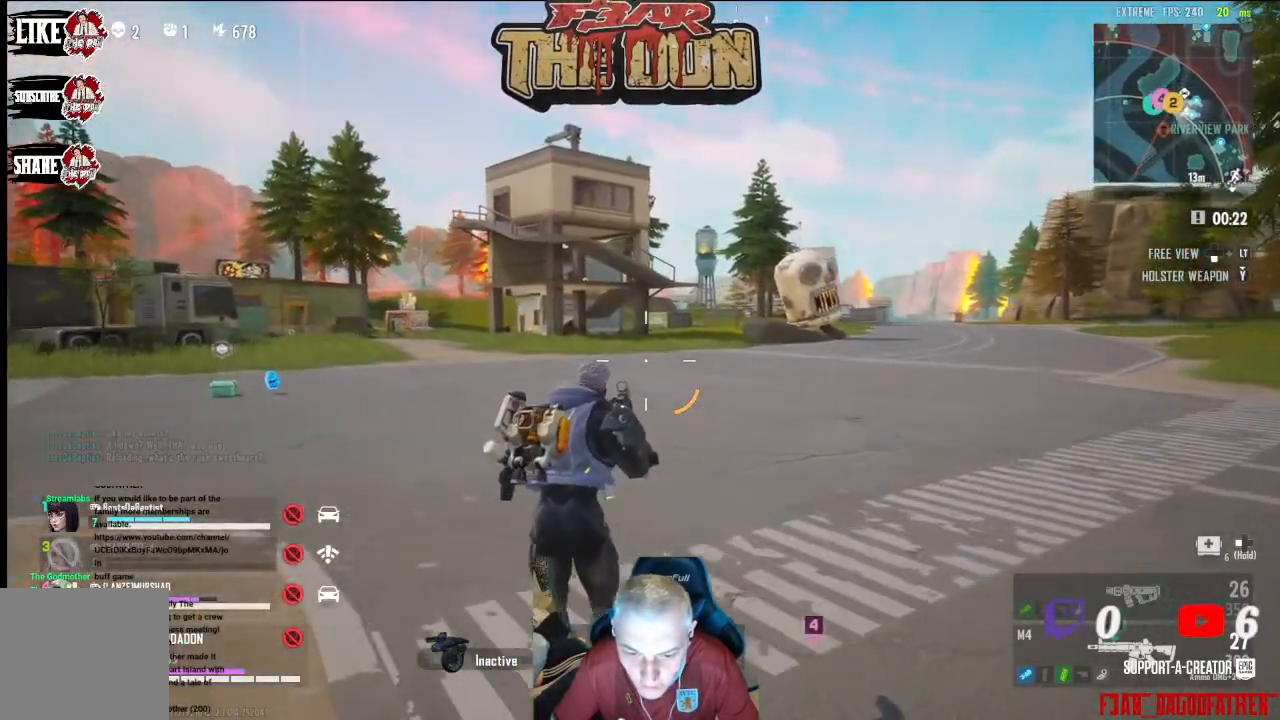
{"buttons": [], "left_stick": "up-left", "right_stick": "center", "events": []}
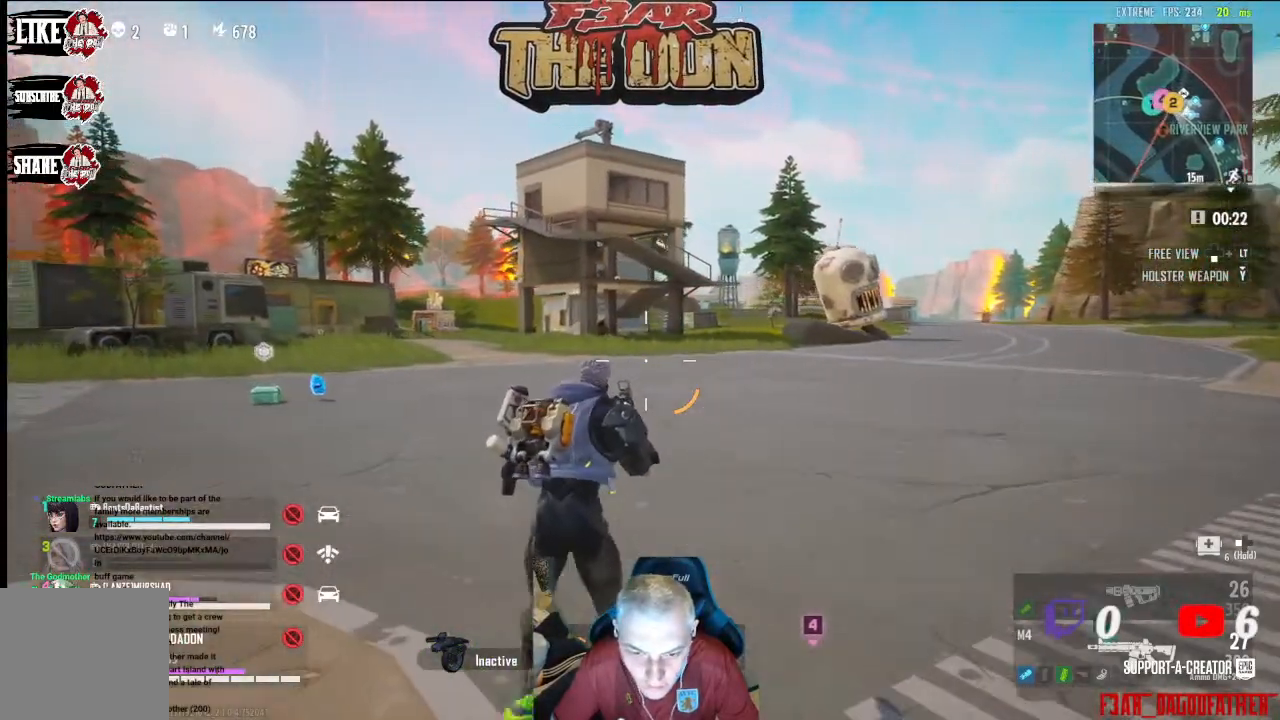
{"buttons": ["L3"], "left_stick": "up", "right_stick": "center", "events": [[133, "right_stick", "left"], [167, "left_stick", "up"], [400, "L3", "down"], [400, "right_stick", "center"]]}
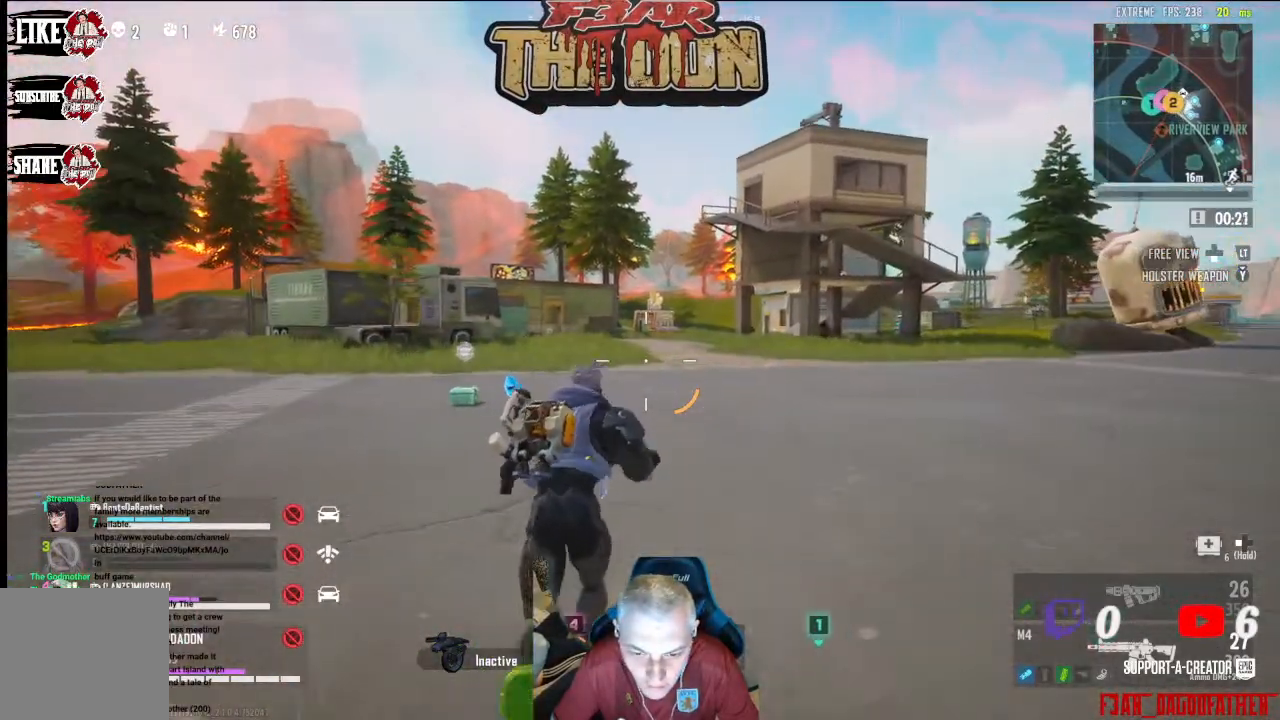
{"buttons": [], "left_stick": "up", "right_stick": "center", "events": [[67, "L3", "up"]]}
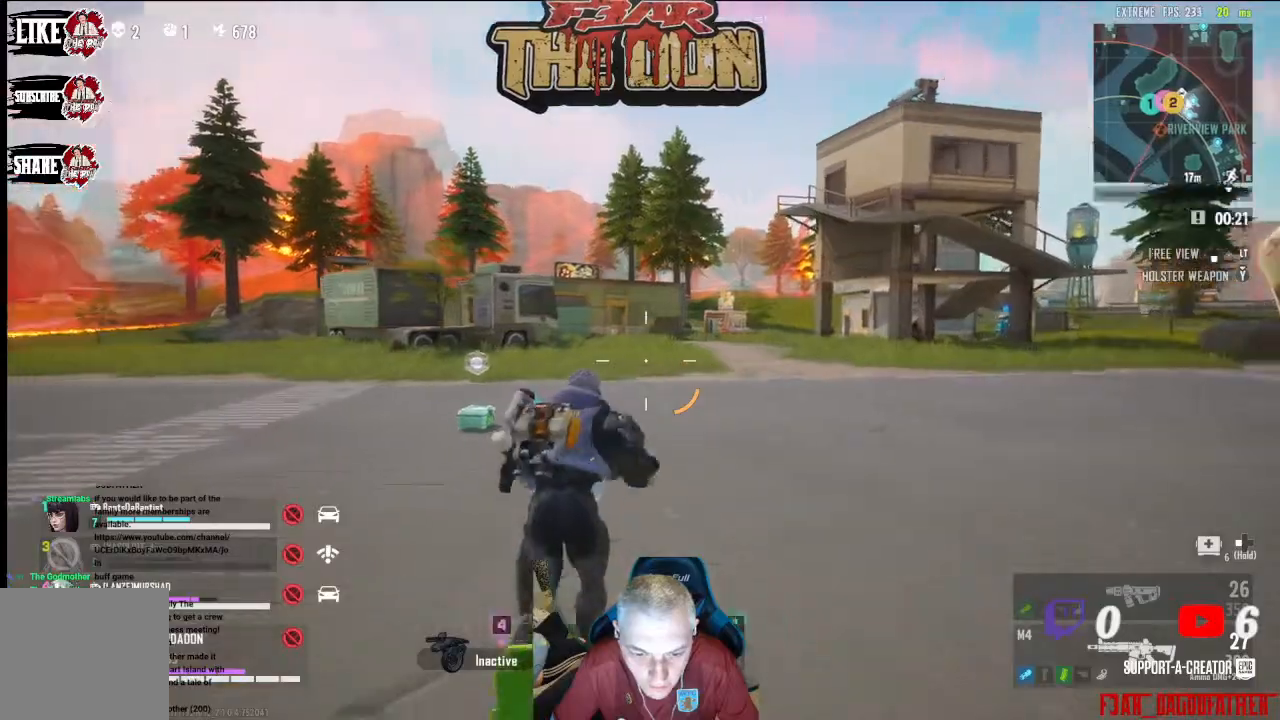
{"buttons": [], "left_stick": "up", "right_stick": "down-left", "events": [[167, "right_stick", "down-left"]]}
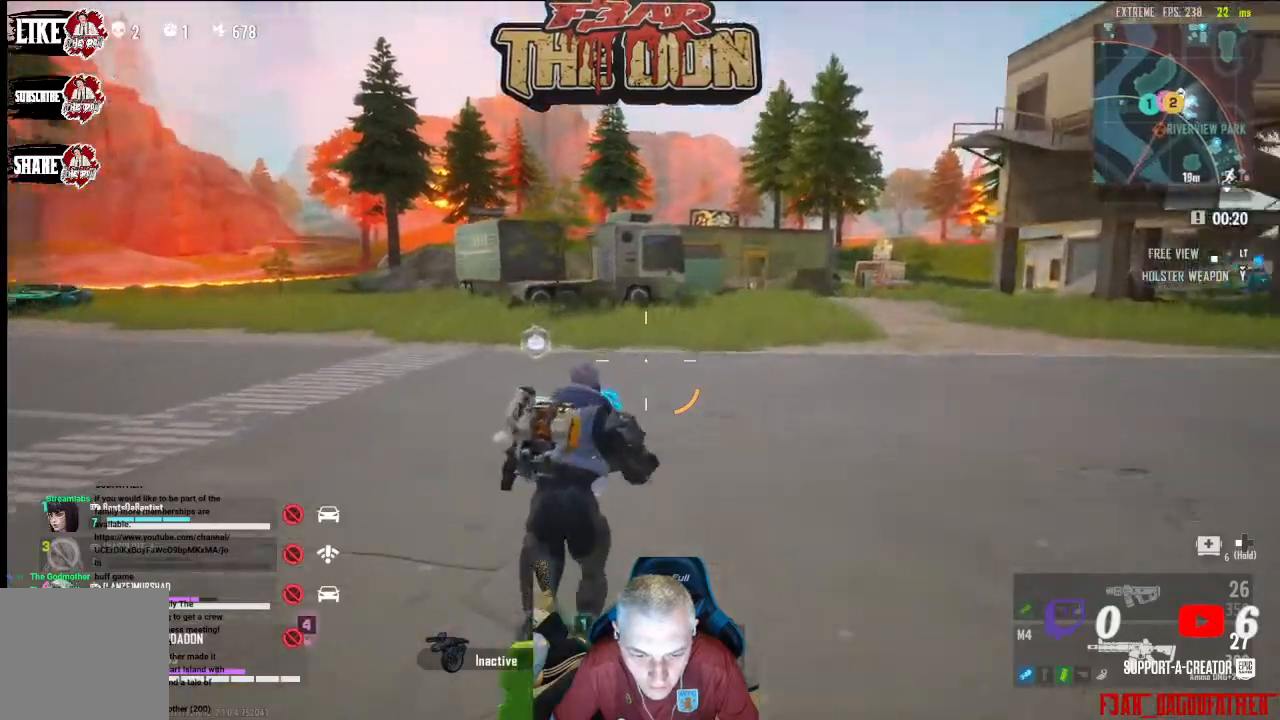
{"buttons": [], "left_stick": "up", "right_stick": "down-left", "events": []}
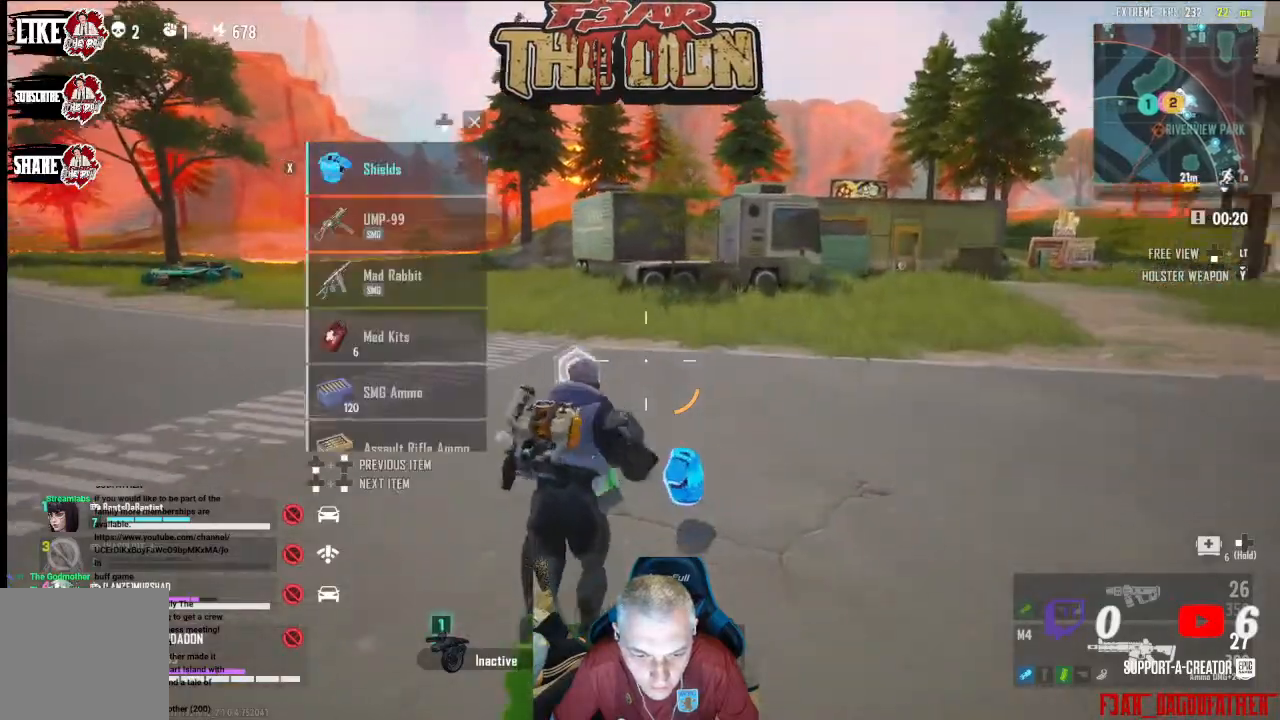
{"buttons": [], "left_stick": "up", "right_stick": "right", "events": [[33, "right_stick", "center"], [367, "right_stick", "right"]]}
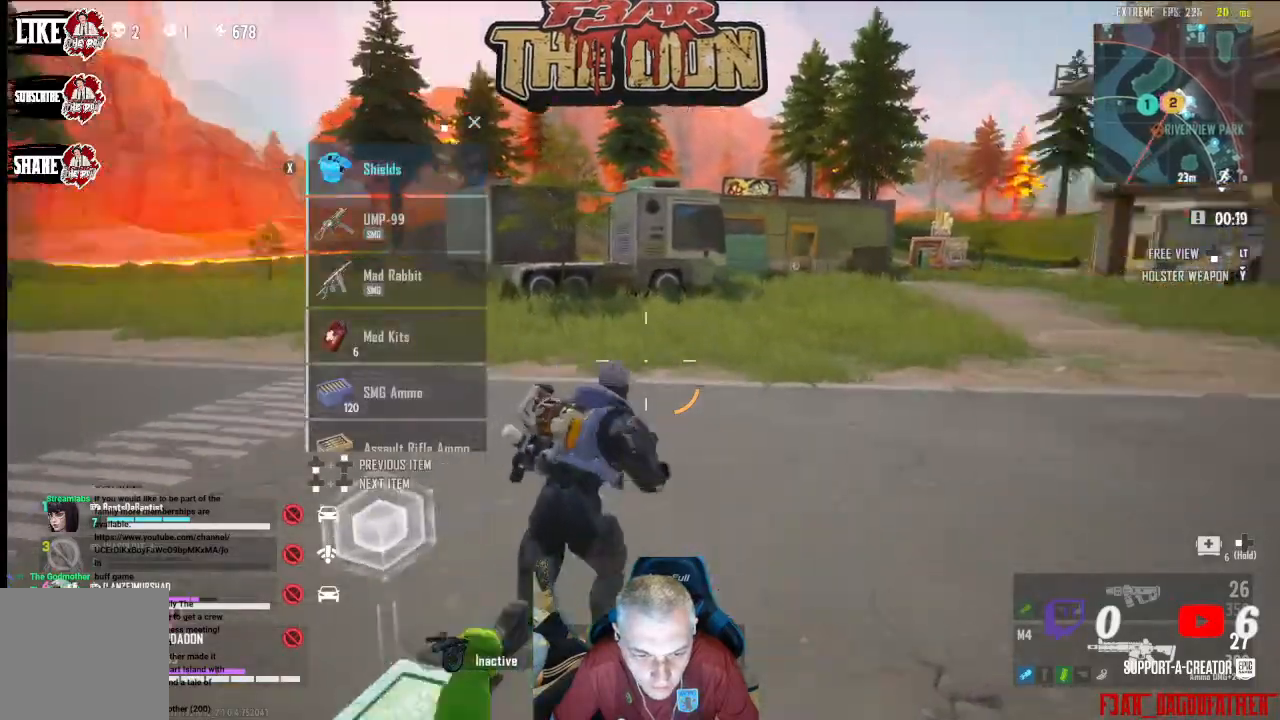
{"buttons": [], "left_stick": "up", "right_stick": "up-right", "events": [[133, "L3", "down"], [233, "right_stick", "up-right"], [300, "L3", "up"]]}
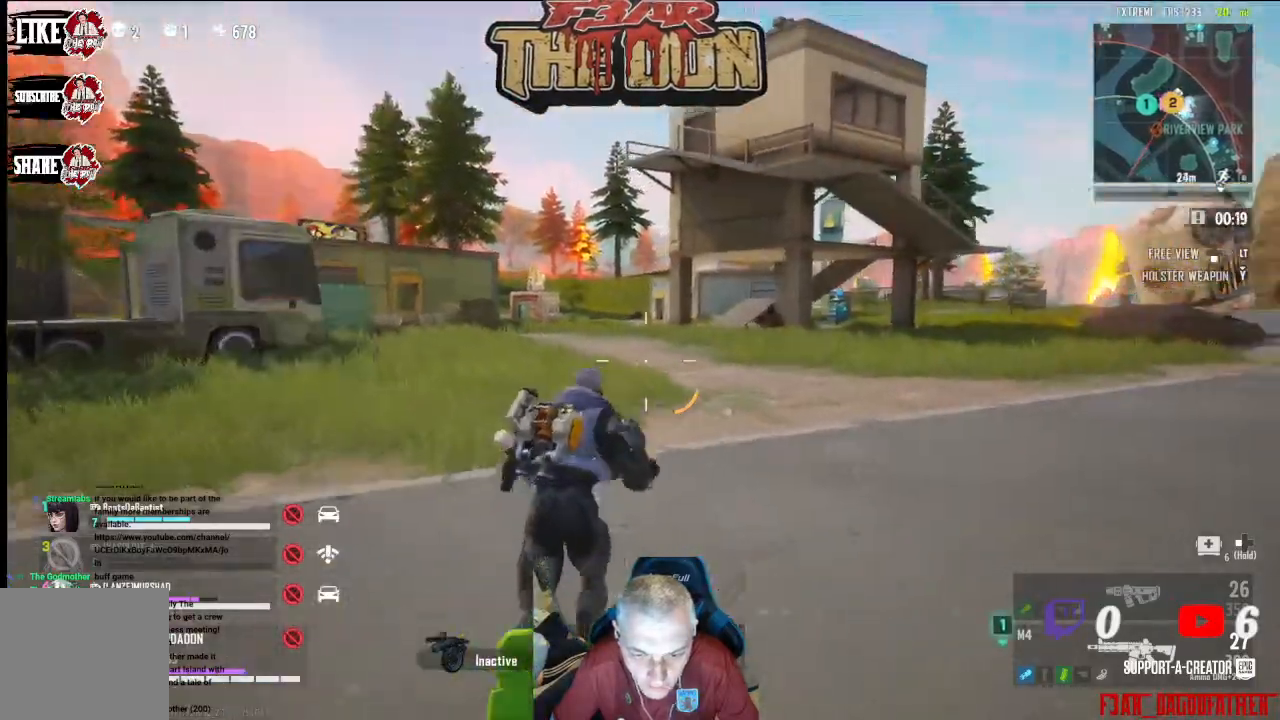
{"buttons": [], "left_stick": "up", "right_stick": "right", "events": [[200, "right_stick", "right"]]}
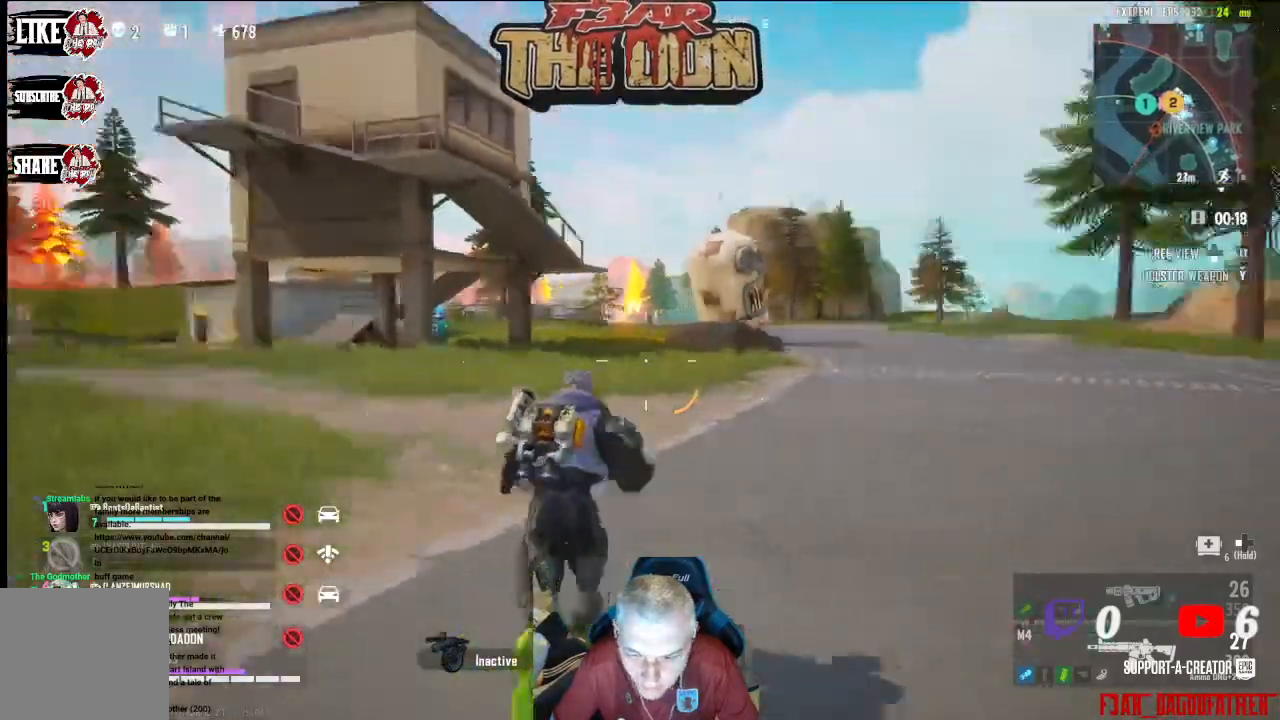
{"buttons": [], "left_stick": "left", "right_stick": "right", "events": [[33, "left_stick", "left"]]}
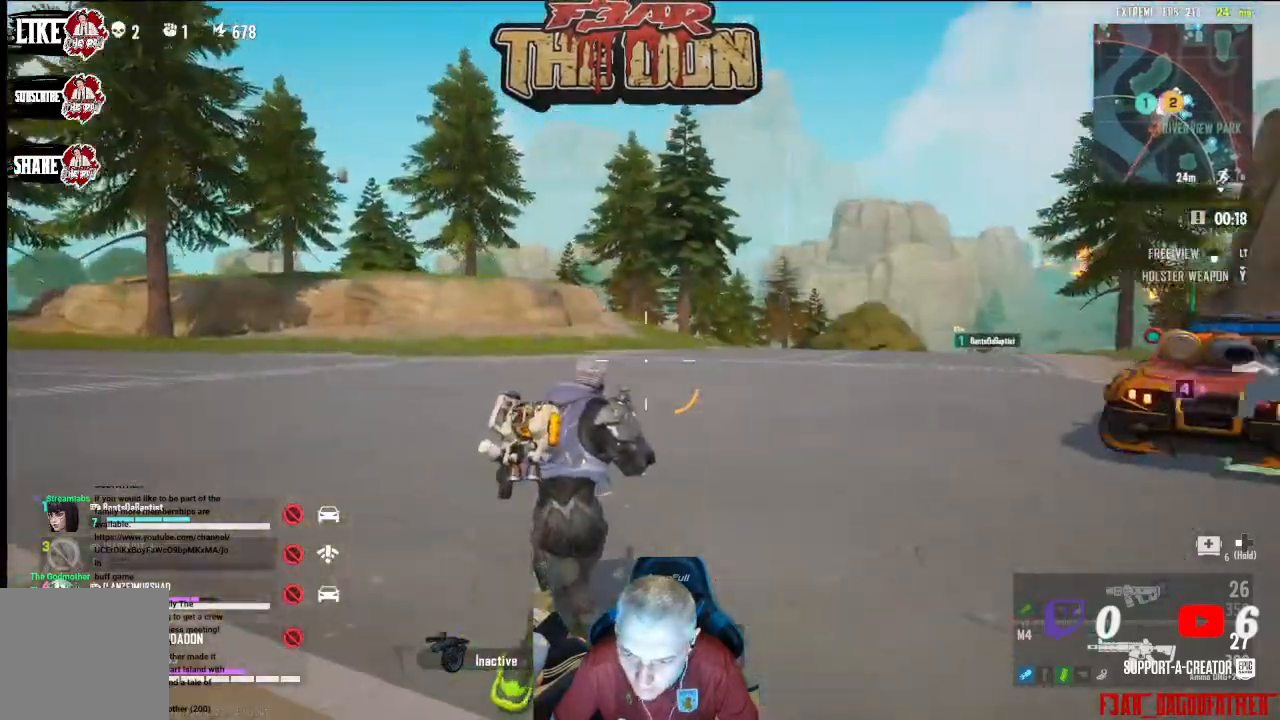
{"buttons": [], "left_stick": "up-right", "right_stick": "right", "events": [[433, "left_stick", "up-right"]]}
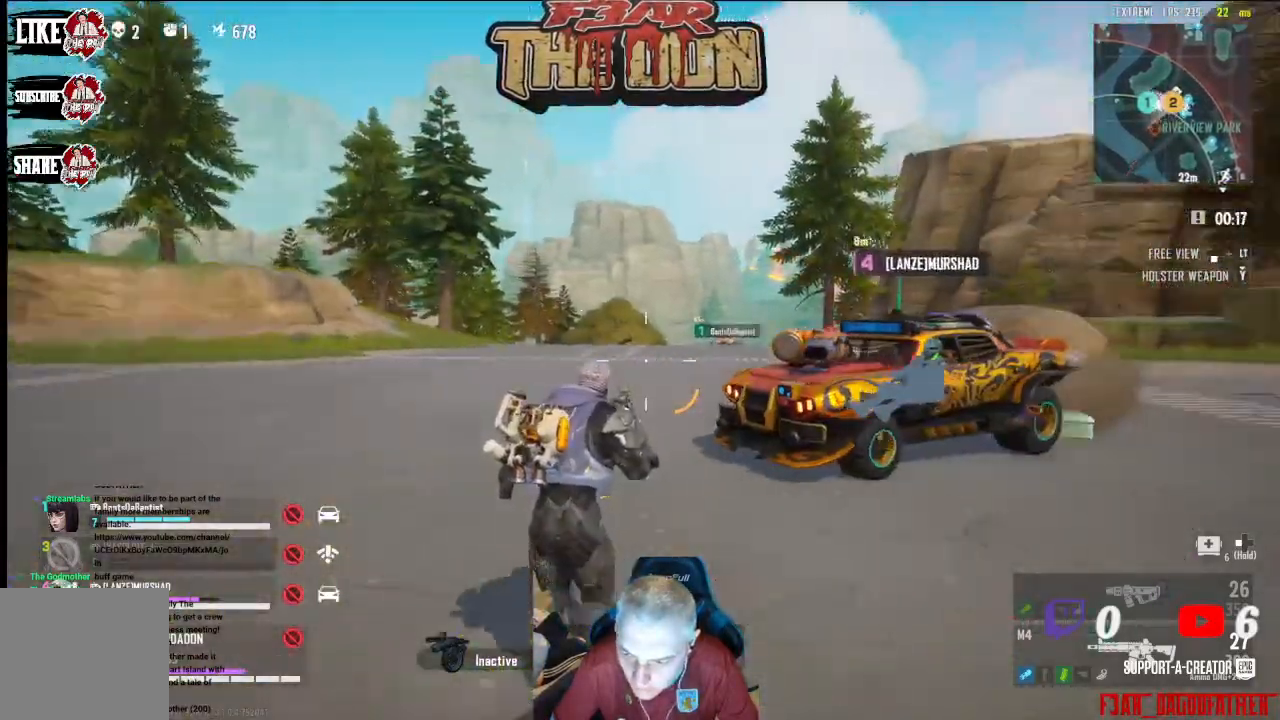
{"buttons": [], "left_stick": "up", "right_stick": "down", "events": [[33, "left_stick", "up"], [167, "right_stick", "down"]]}
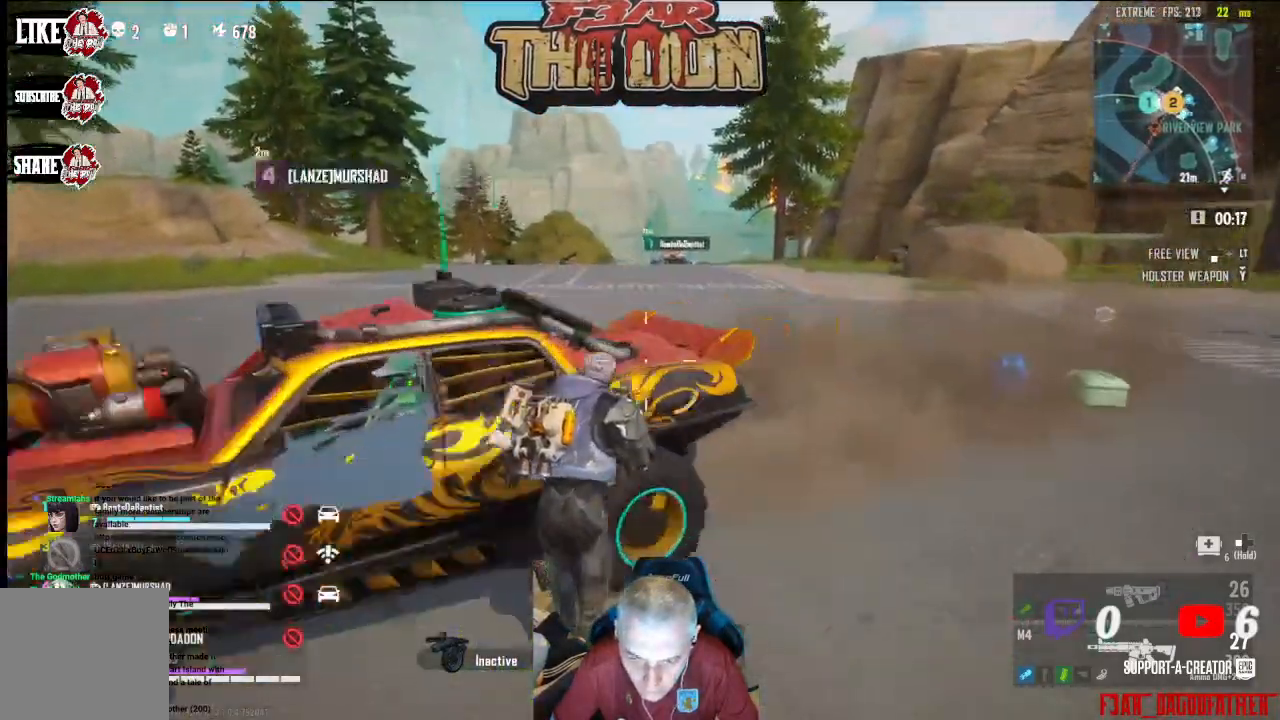
{"buttons": ["L3"], "left_stick": "up", "right_stick": "left", "events": [[67, "right_stick", "left"], [167, "left_stick", "up-left"], [333, "left_stick", "up"], [500, "L3", "down"]]}
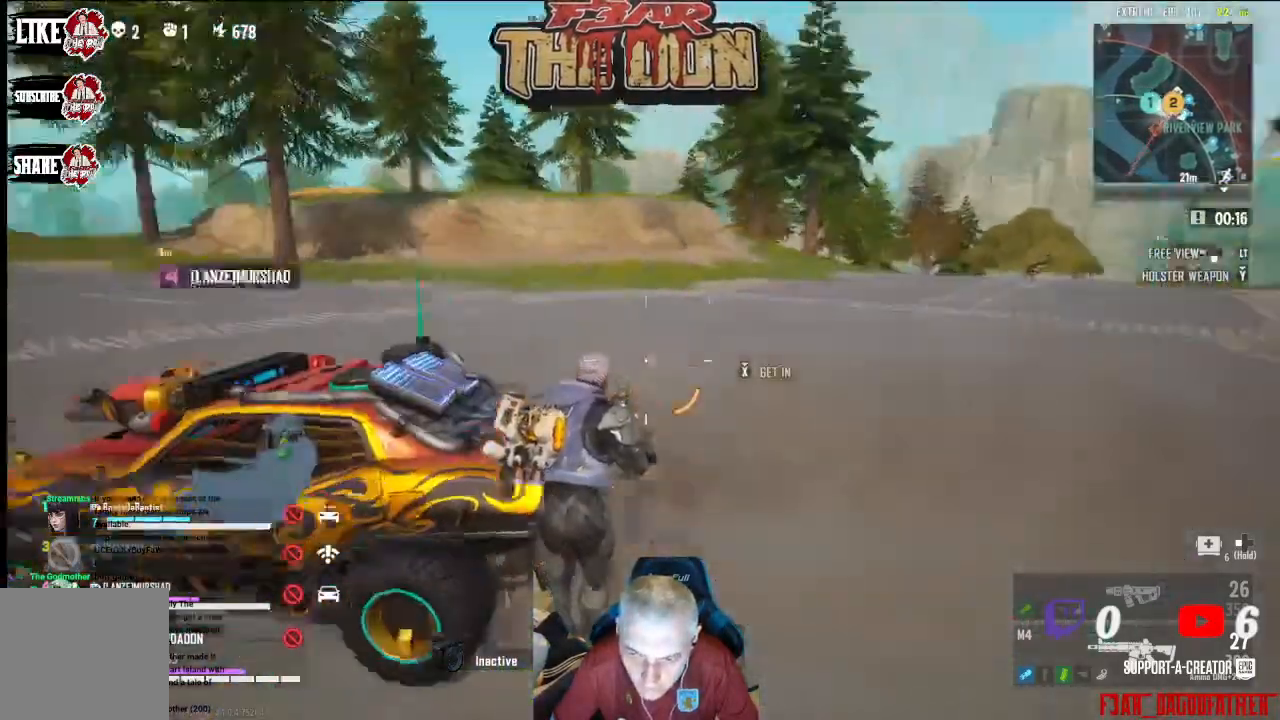
{"buttons": [], "left_stick": "center", "right_stick": "center", "events": [[100, "L3", "up"], [167, "left_stick", "up-left"], [267, "right_stick", "center"], [333, "left_stick", "up"], [367, "X", "down"], [433, "X", "up"], [467, "left_stick", "center"]]}
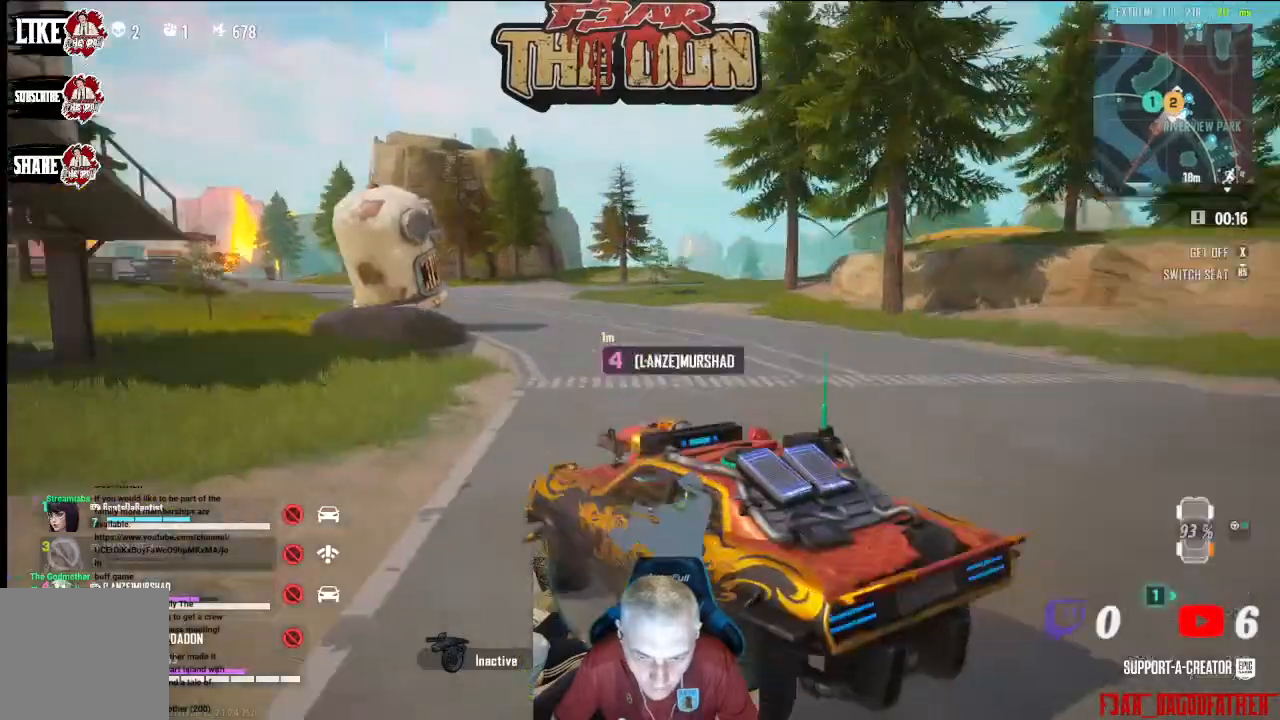
{"buttons": [], "left_stick": "center", "right_stick": "center", "events": [[367, "right_stick", "left"], [433, "right_stick", "center"]]}
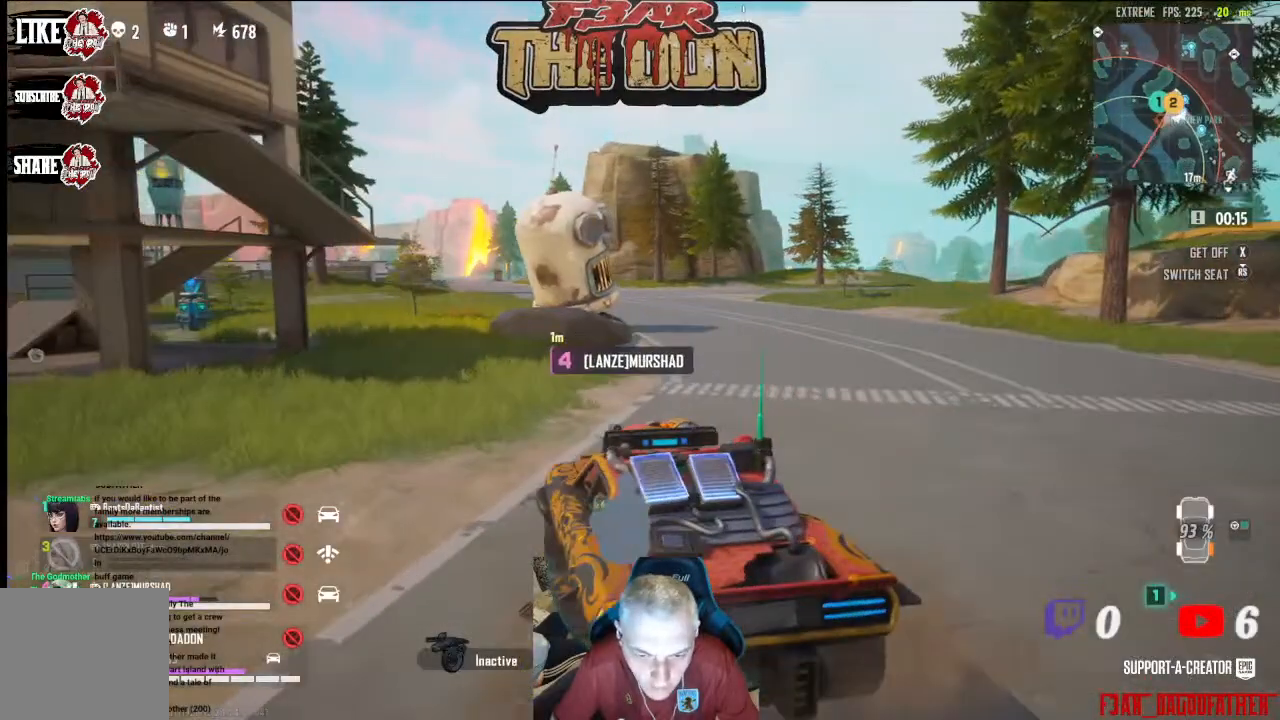
{"buttons": [], "left_stick": "center", "right_stick": "center", "events": []}
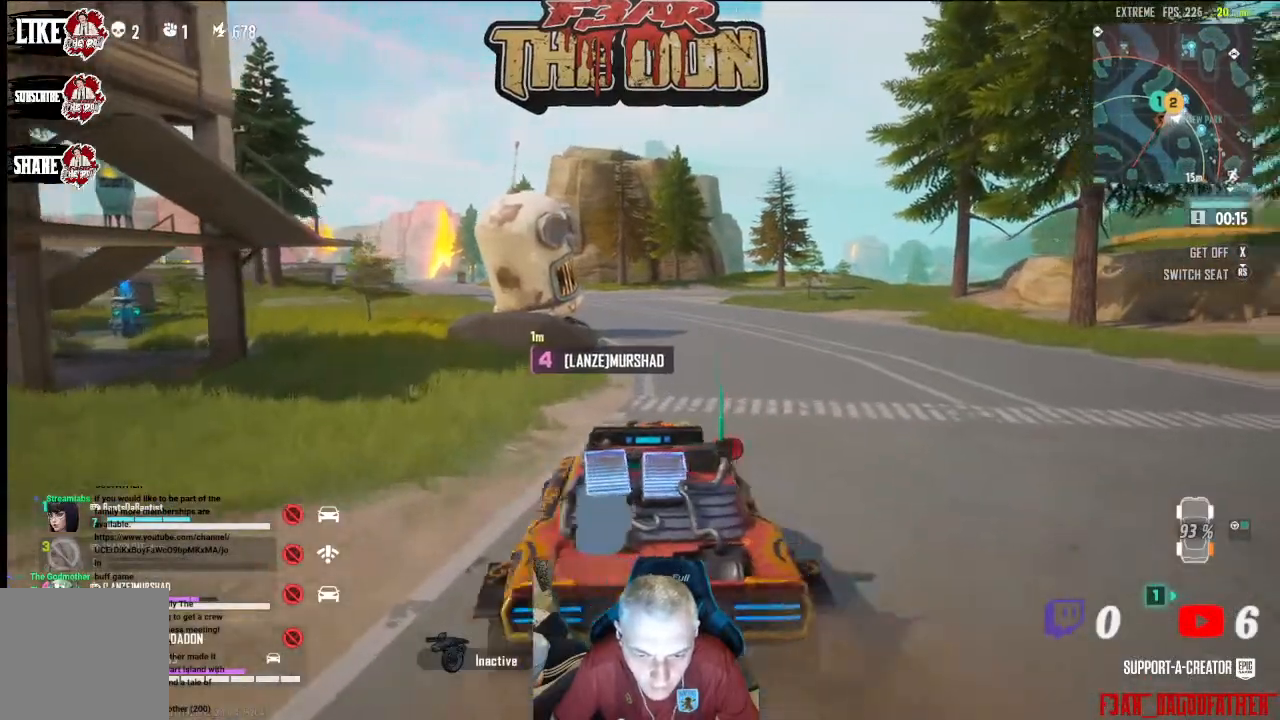
{"buttons": [], "left_stick": "center", "right_stick": "center", "events": []}